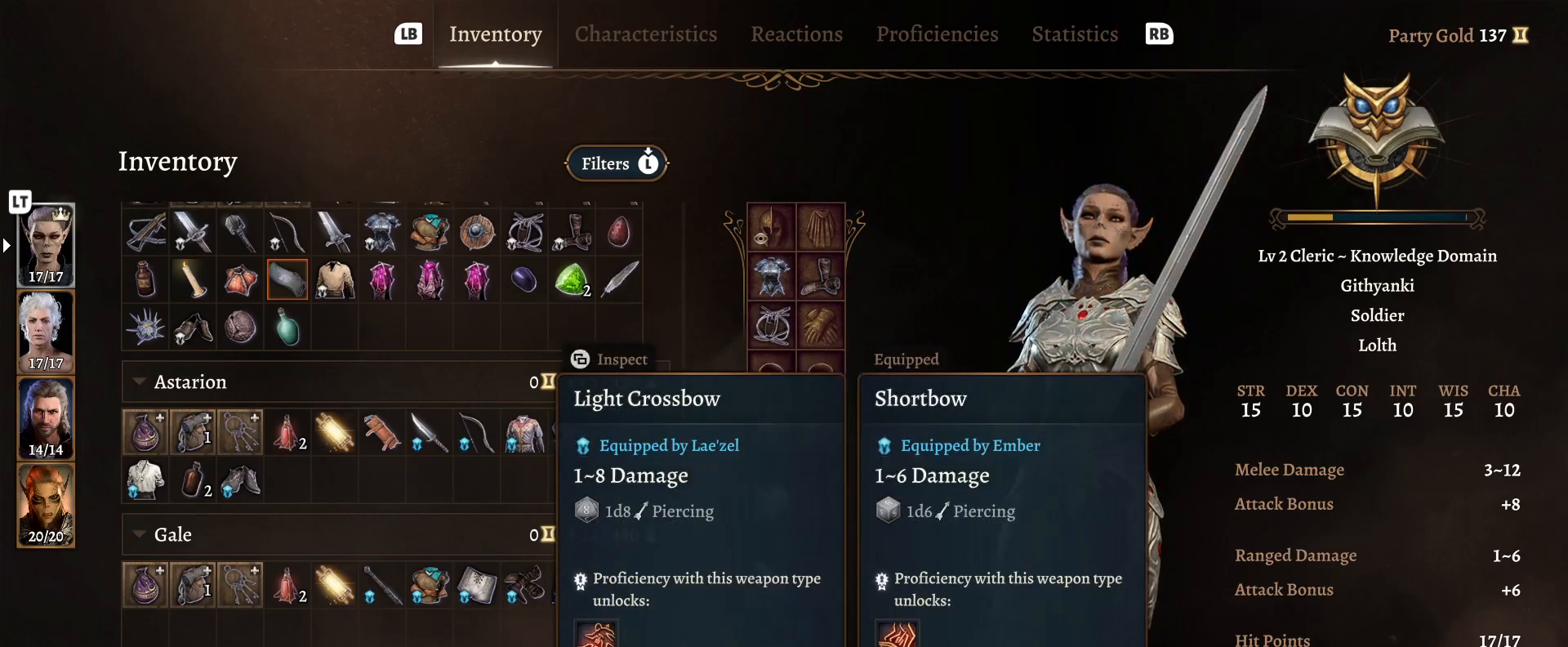
Gameplay with a controller (Xbox layout); each line is a JSON object with the inputs held at the frame after it. "events" lists button and stick changes between this image and that frame as [ms after this image, input, new state], when the widget could be followed in between.
{"buttons": [], "left_stick": "left", "right_stick": "center", "events": [[17, "left_stick", "center"], [167, "left_stick", "left"], [317, "left_stick", "center"], [450, "left_stick", "left"]]}
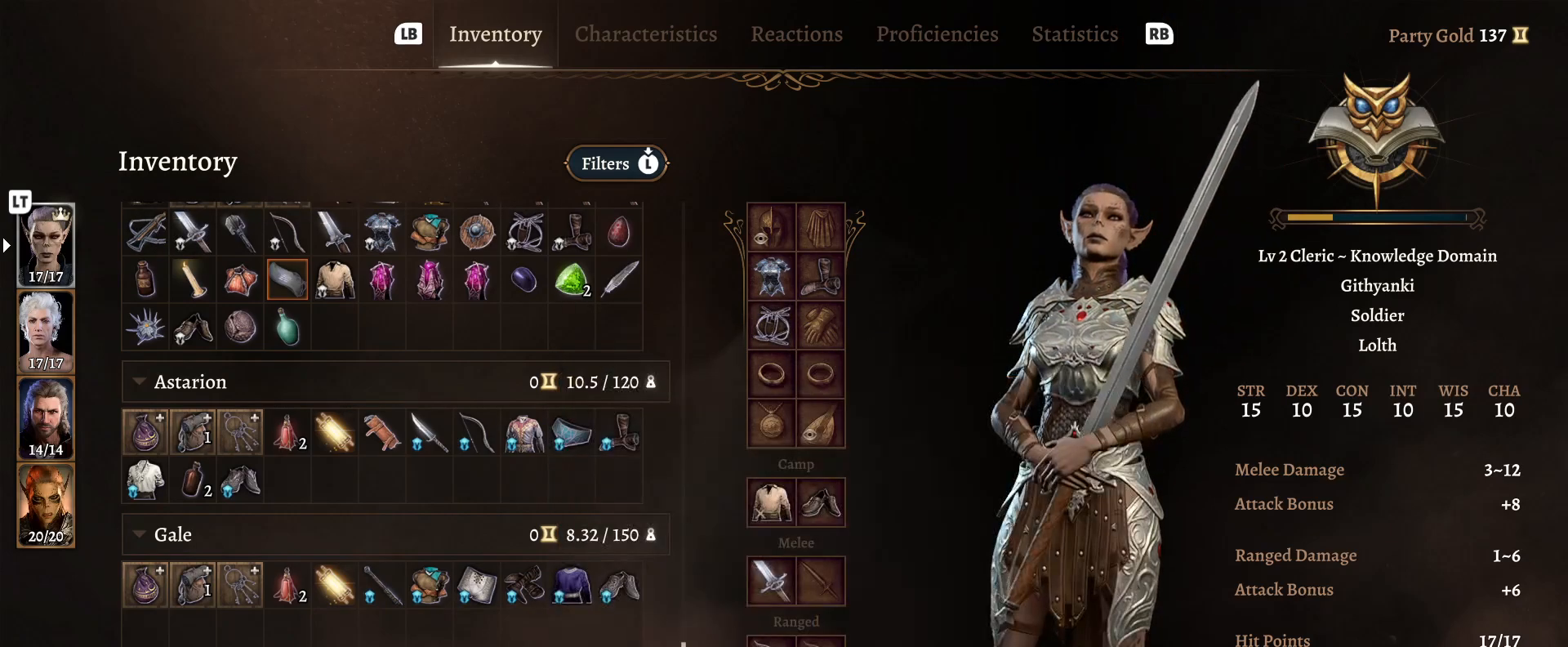
{"buttons": [], "left_stick": "up", "right_stick": "center", "events": [[117, "left_stick", "center"], [333, "left_stick", "up"]]}
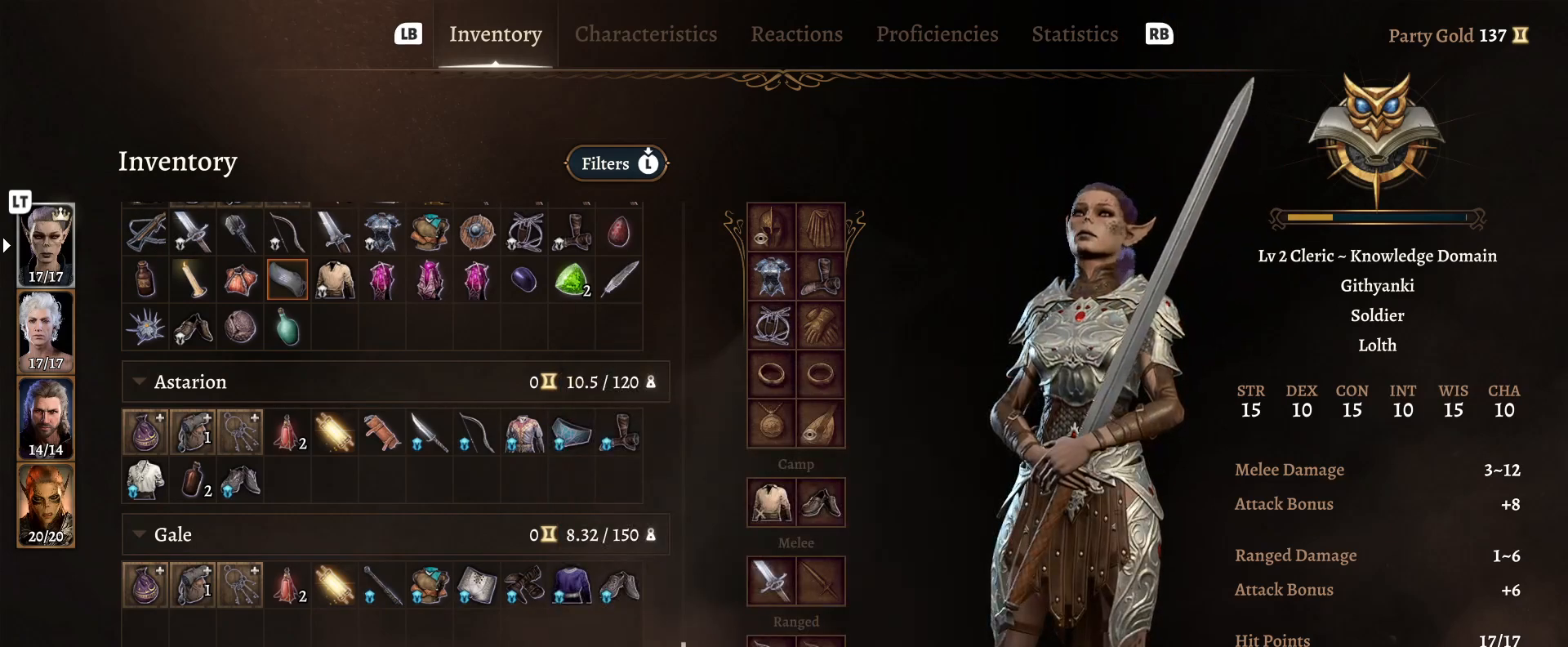
{"buttons": [], "left_stick": "up", "right_stick": "center", "events": []}
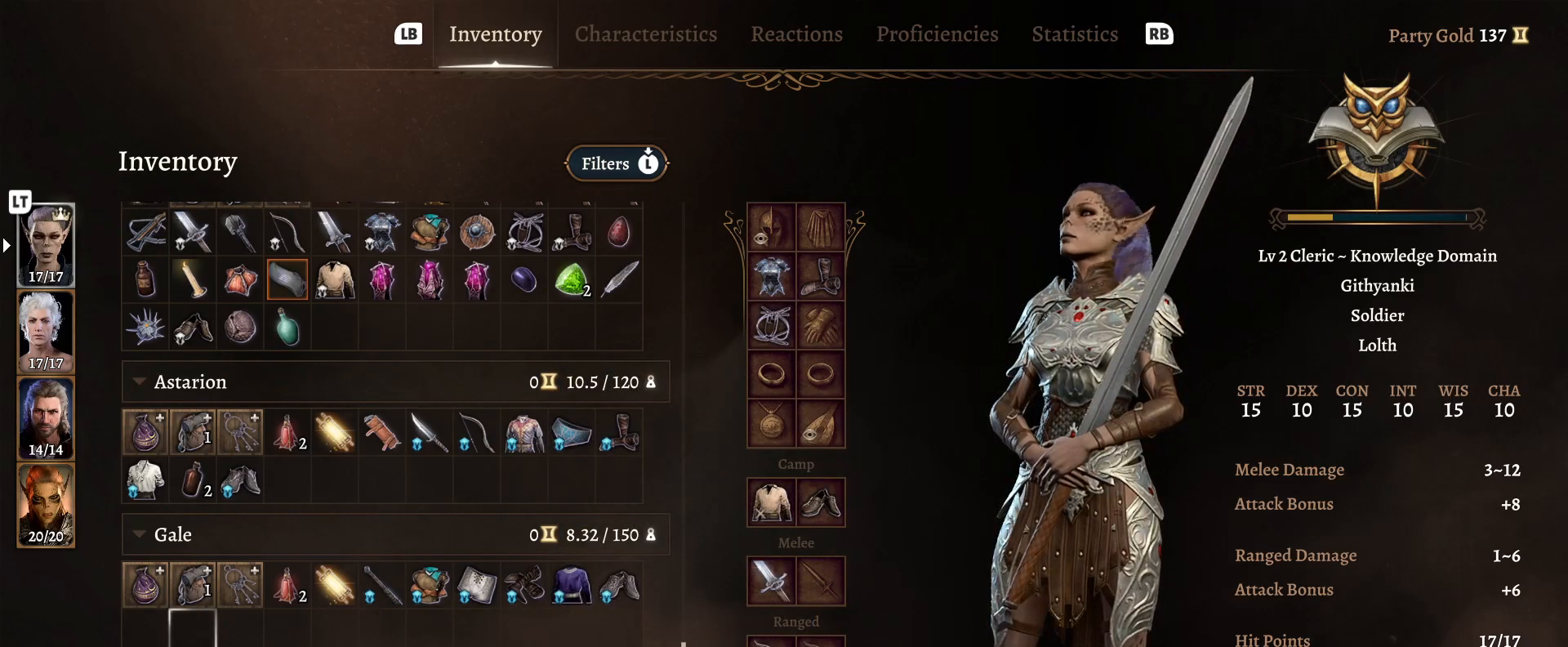
{"buttons": [], "left_stick": "center", "right_stick": "center", "events": [[383, "left_stick", "center"]]}
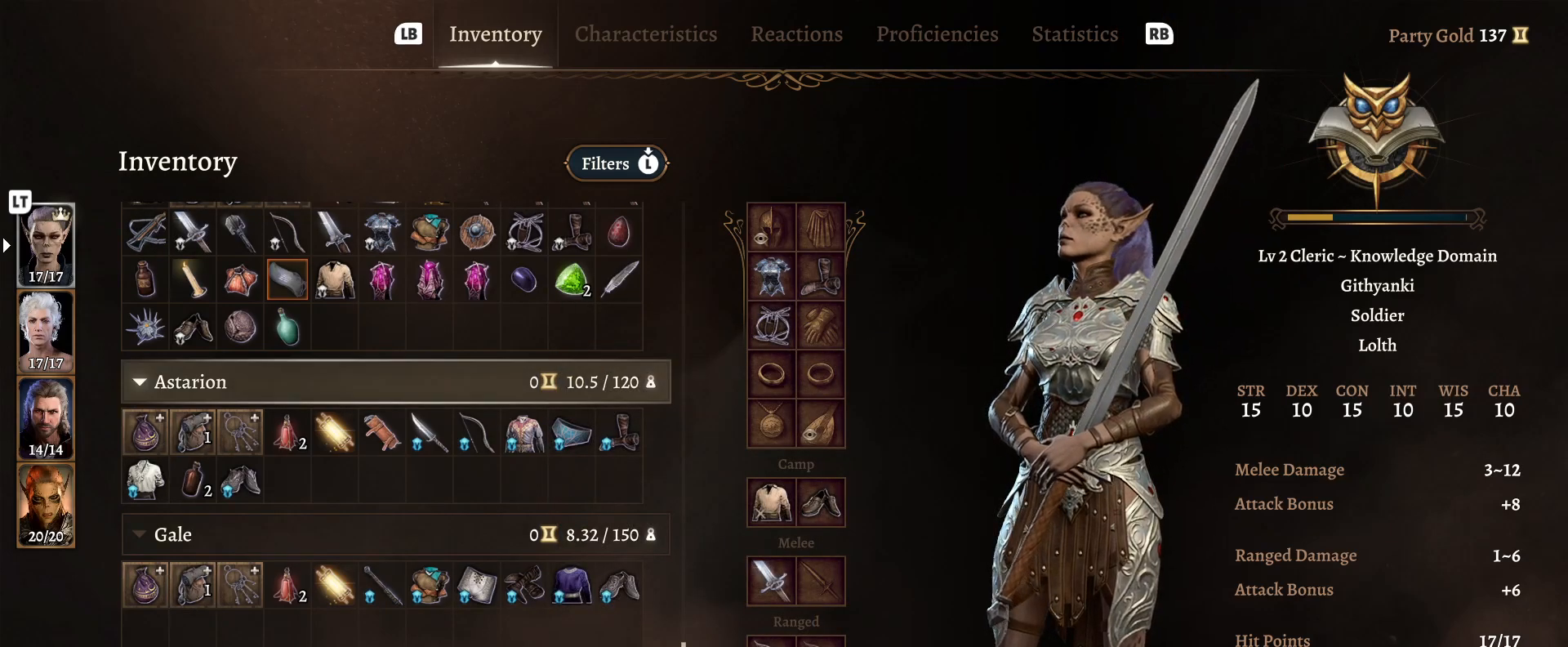
{"buttons": [], "left_stick": "up", "right_stick": "center", "events": [[500, "left_stick", "up"]]}
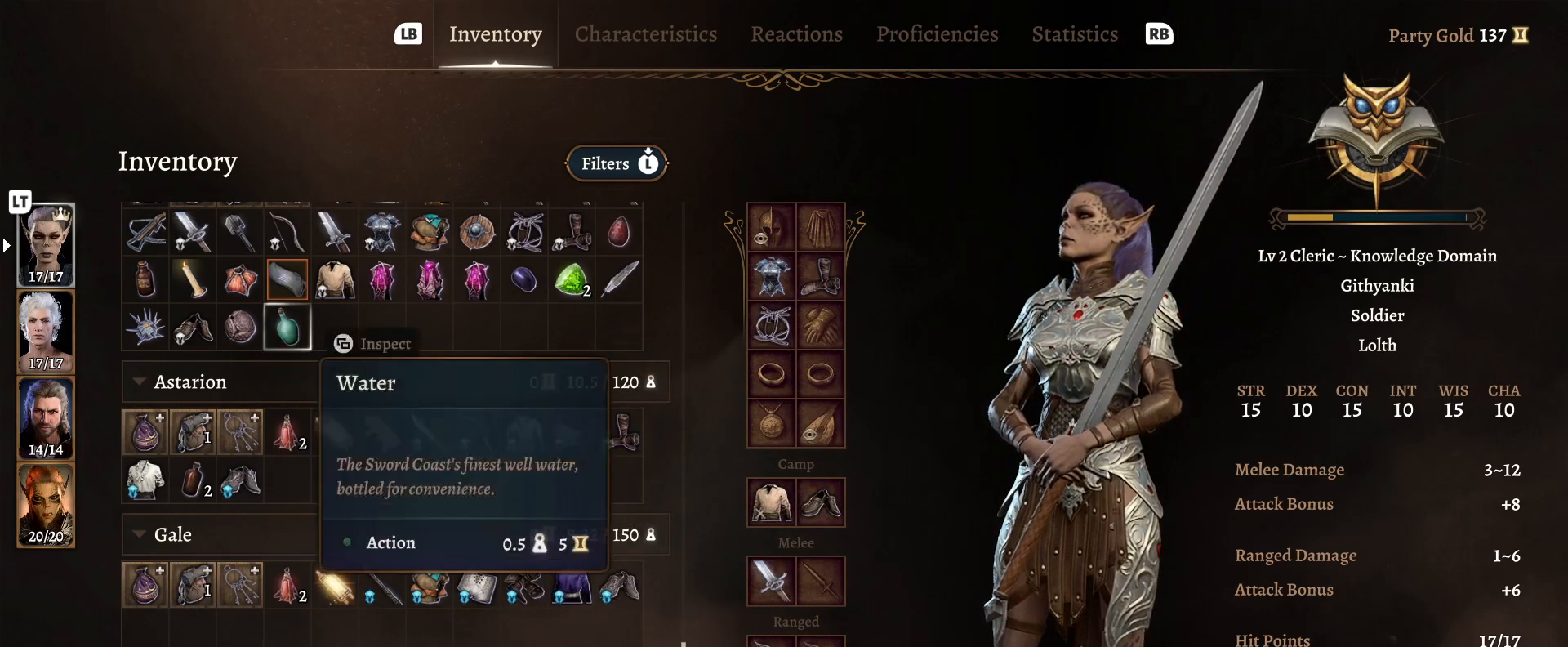
{"buttons": [], "left_stick": "center", "right_stick": "center", "events": [[167, "left_stick", "center"]]}
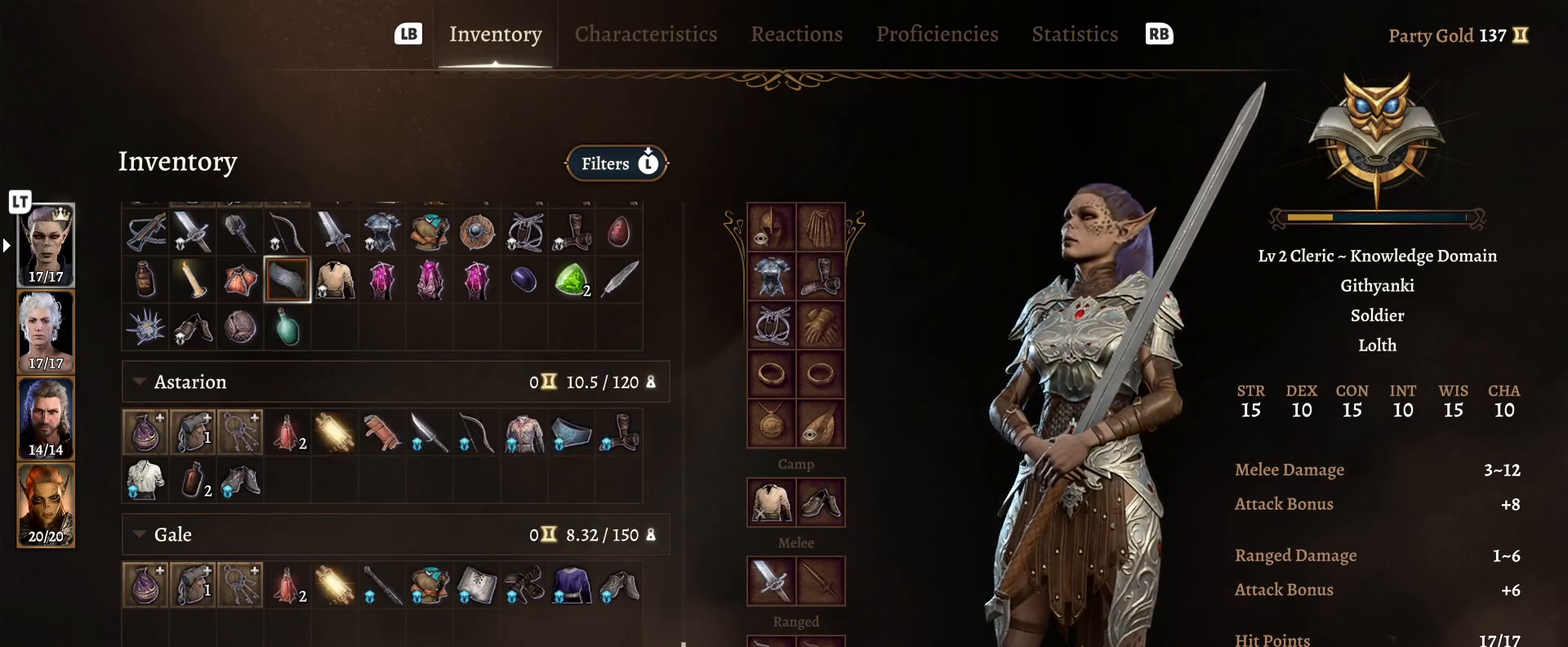
{"buttons": [], "left_stick": "center", "right_stick": "center", "events": [[67, "left_stick", "up"], [217, "left_stick", "center"], [350, "left_stick", "right"], [483, "left_stick", "center"]]}
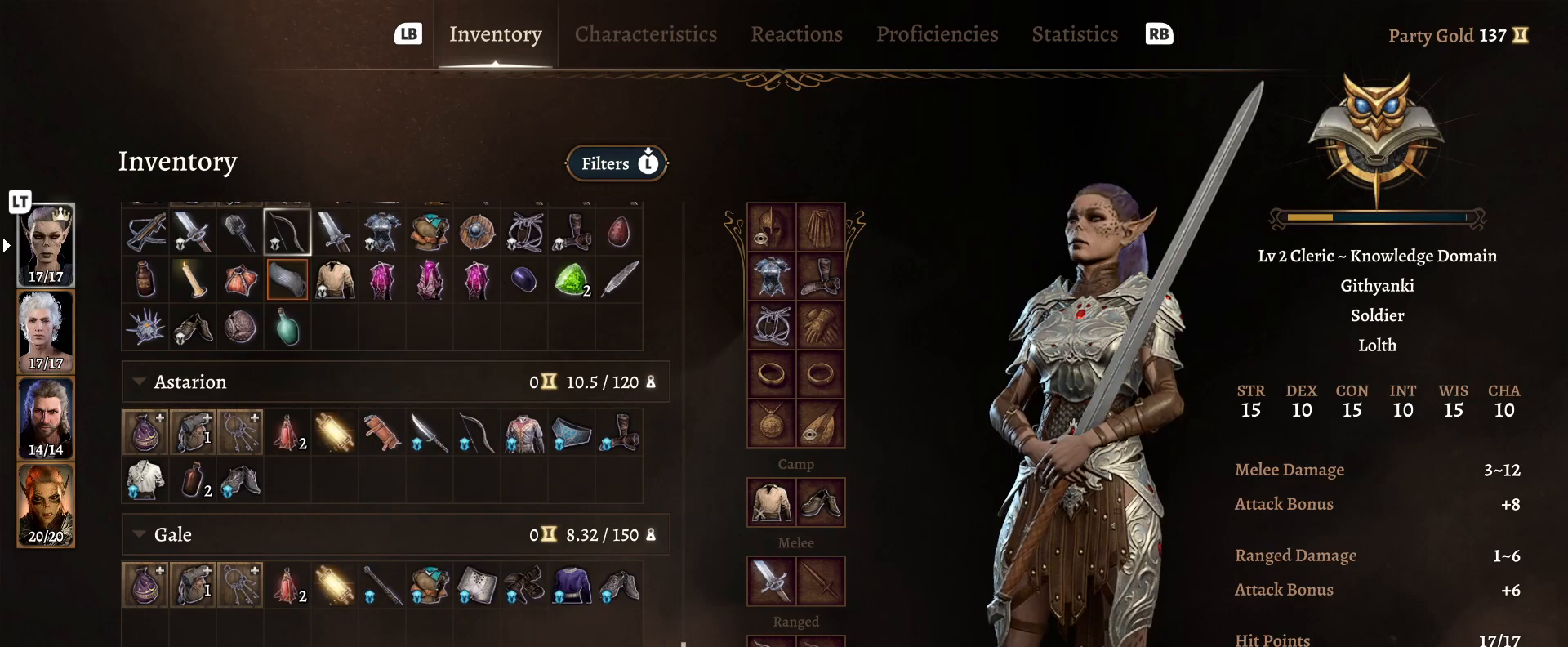
{"buttons": [], "left_stick": "center", "right_stick": "center", "events": [[67, "left_stick", "right"], [200, "left_stick", "center"], [283, "left_stick", "right"], [400, "left_stick", "center"]]}
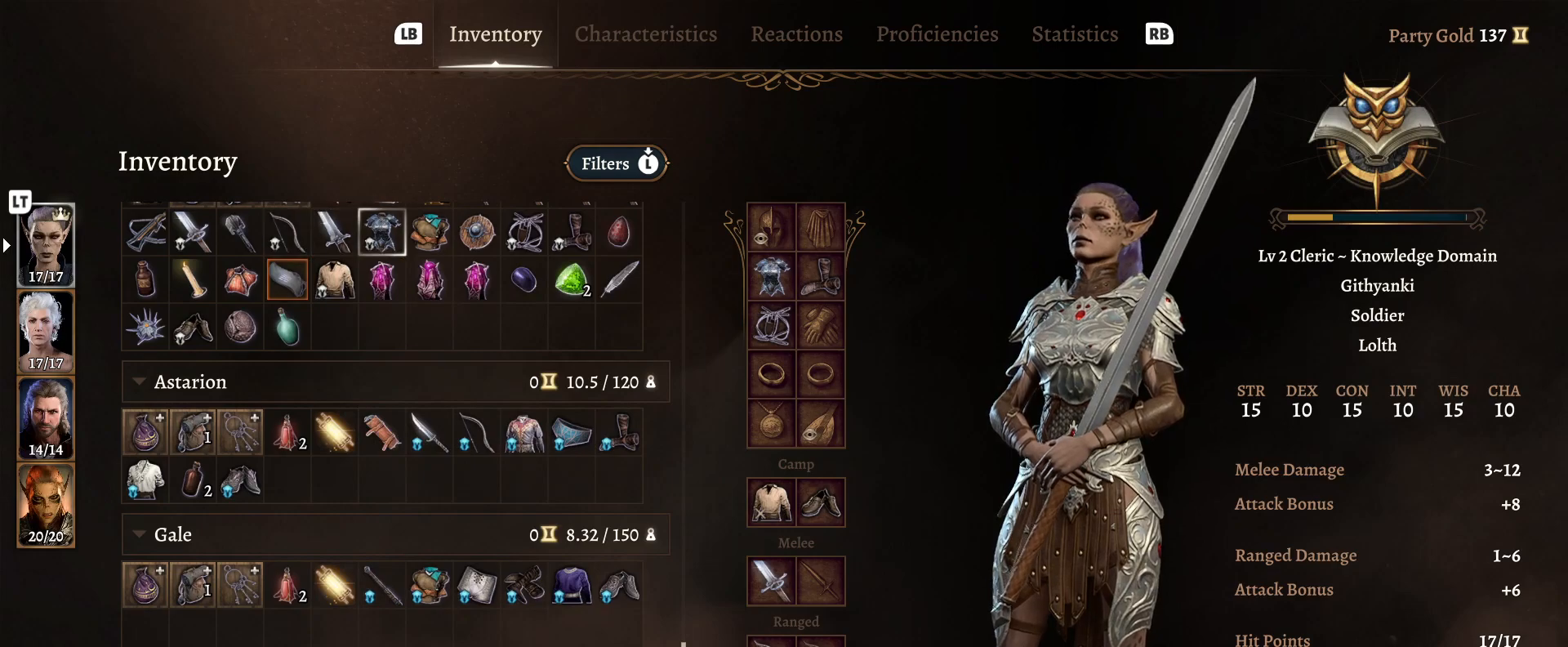
{"buttons": [], "left_stick": "center", "right_stick": "center", "events": [[33, "left_stick", "right"], [167, "left_stick", "center"]]}
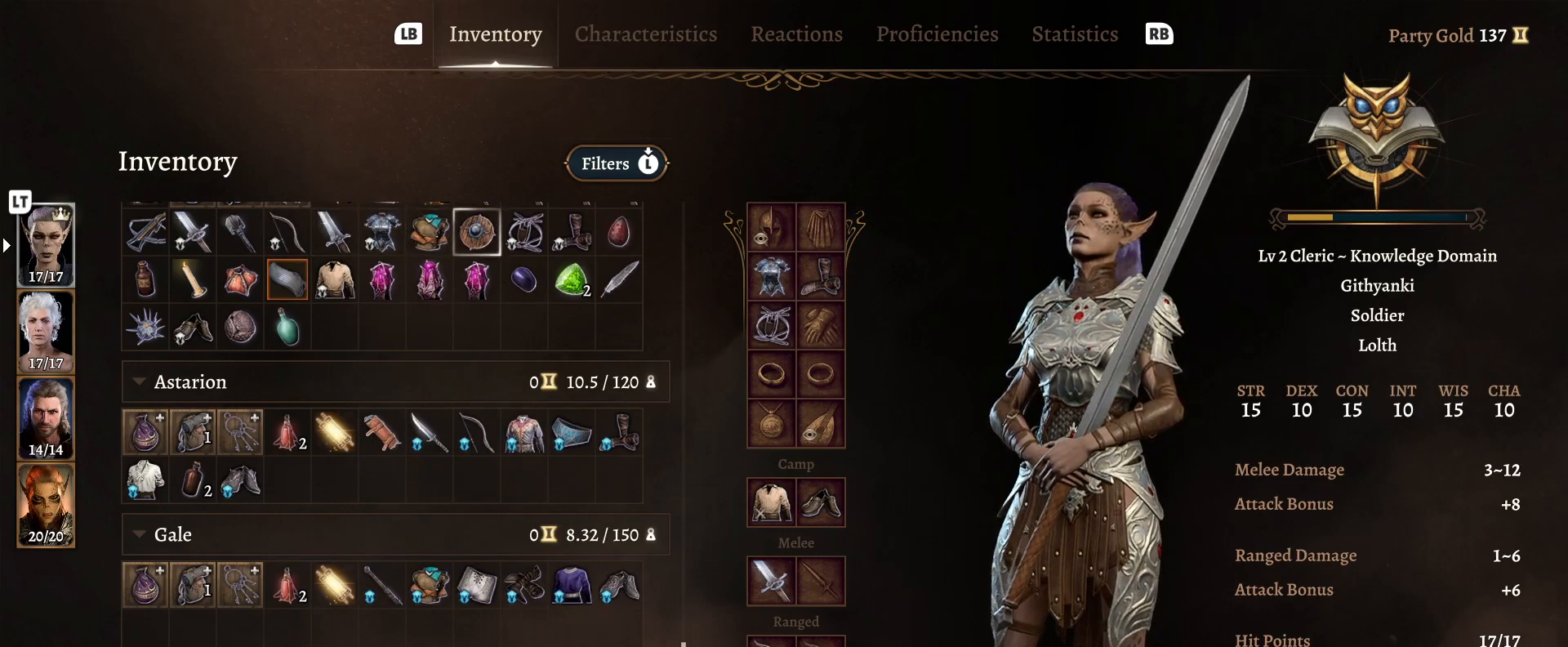
{"buttons": [], "left_stick": "center", "right_stick": "center", "events": [[50, "A", "down"], [167, "A", "up"]]}
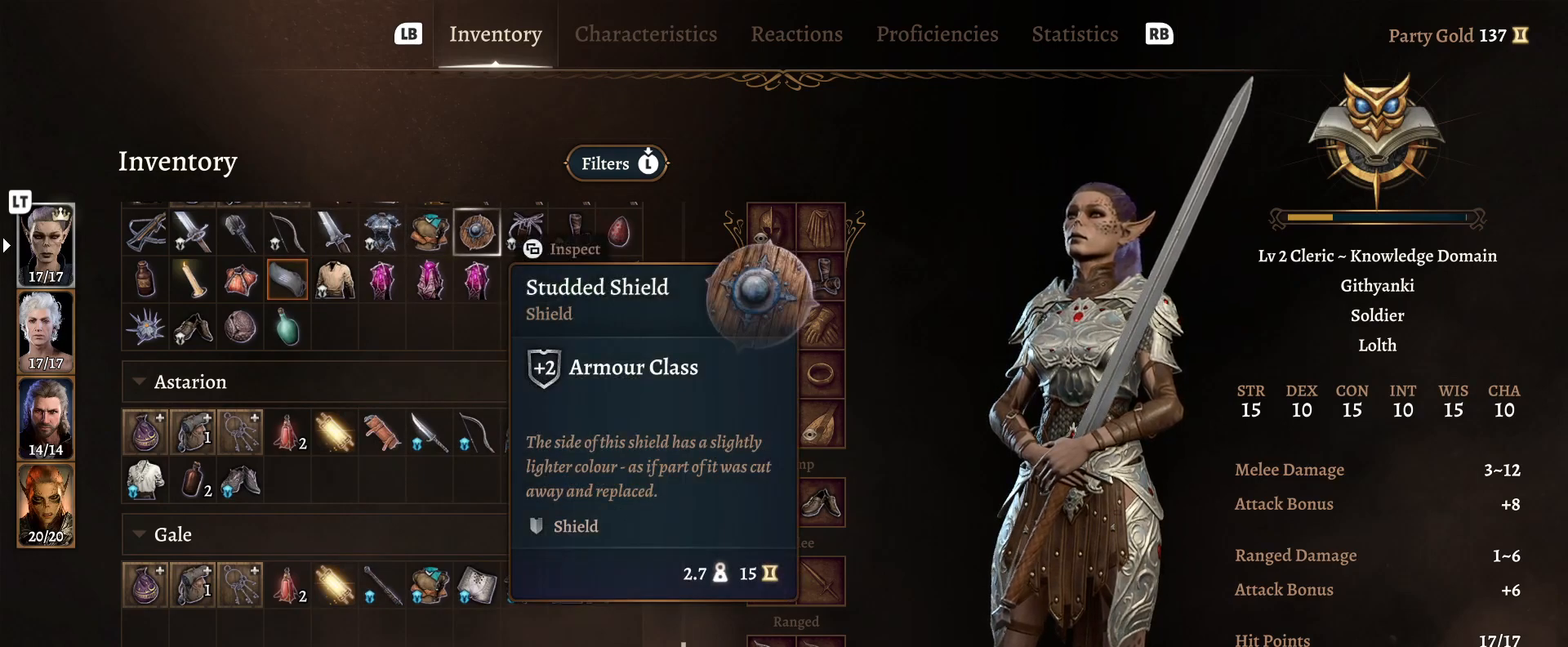
{"buttons": ["L2"], "left_stick": "center", "right_stick": "center", "events": [[500, "L2", "down"]]}
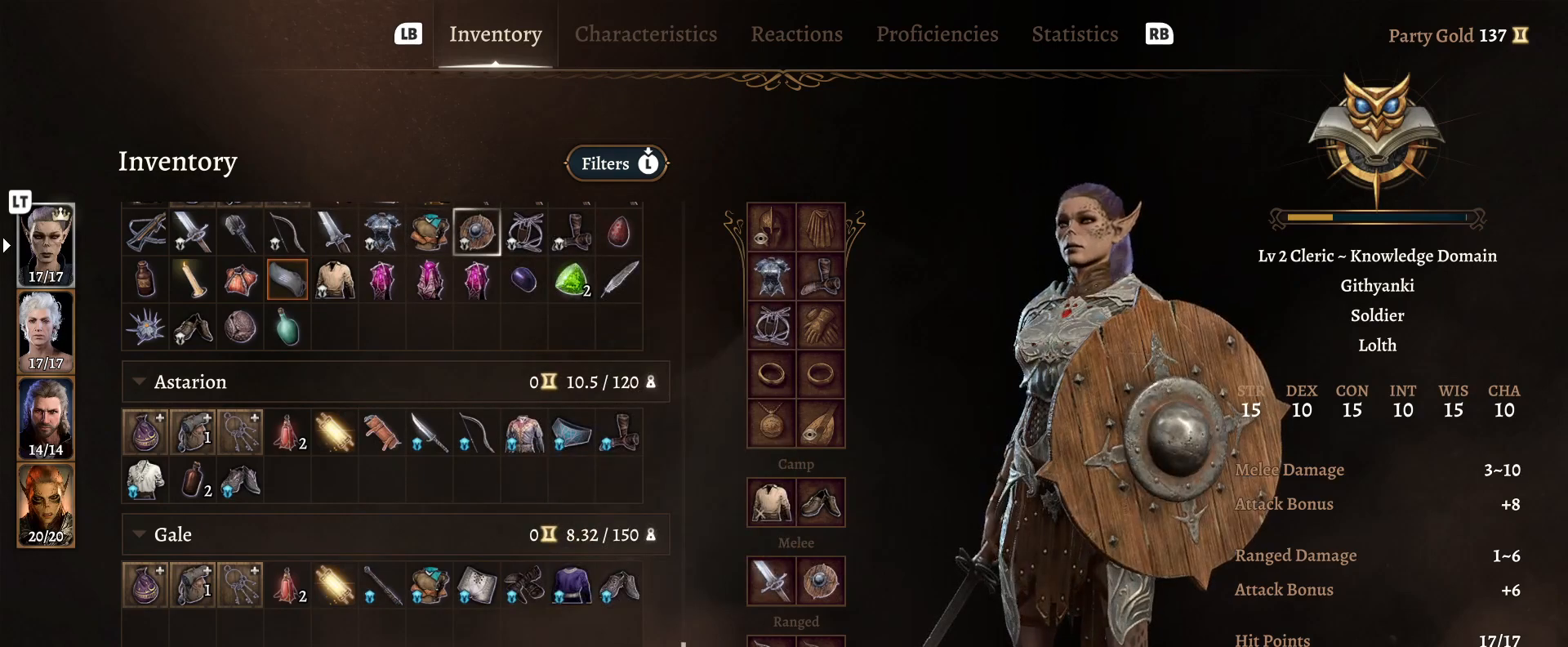
{"buttons": [], "left_stick": "center", "right_stick": "center", "events": [[200, "L2", "up"]]}
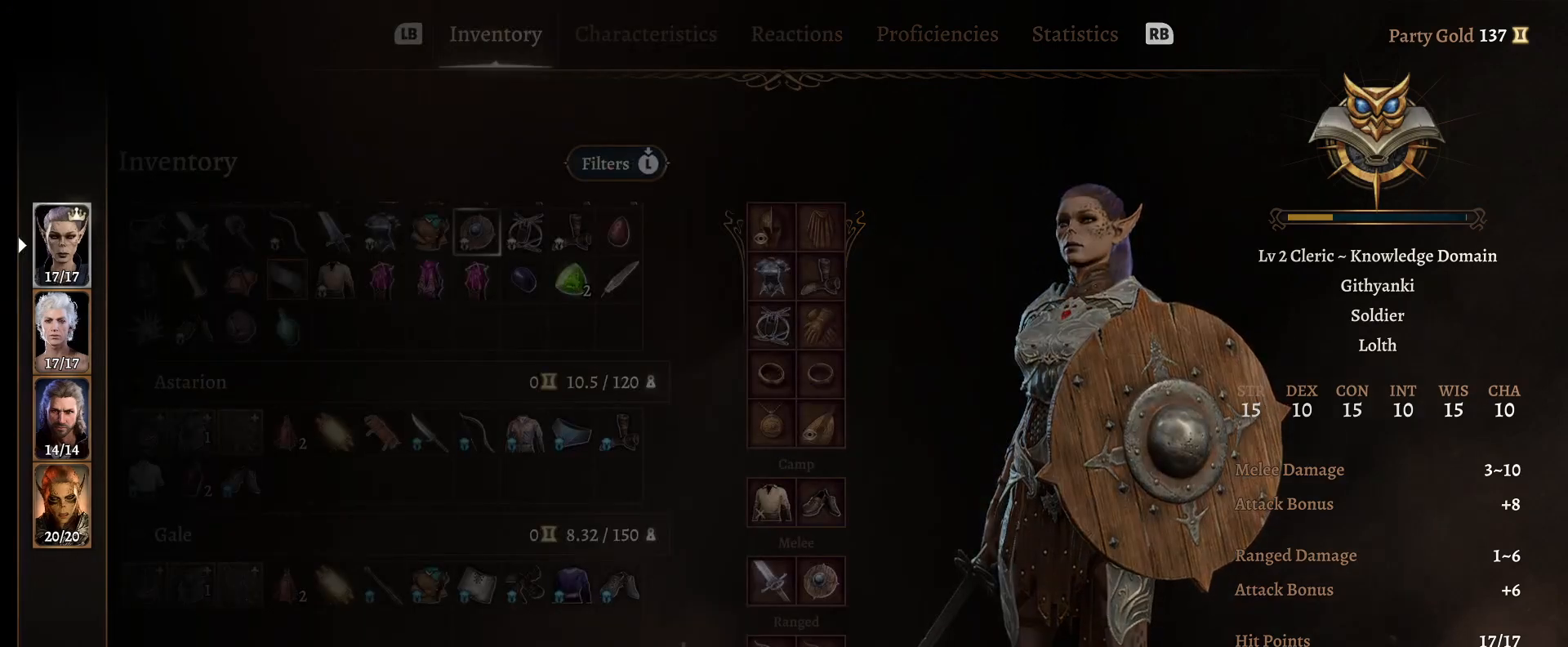
{"buttons": [], "left_stick": "center", "right_stick": "center", "events": [[83, "left_stick", "down"], [217, "left_stick", "center"], [350, "left_stick", "down"], [483, "left_stick", "center"]]}
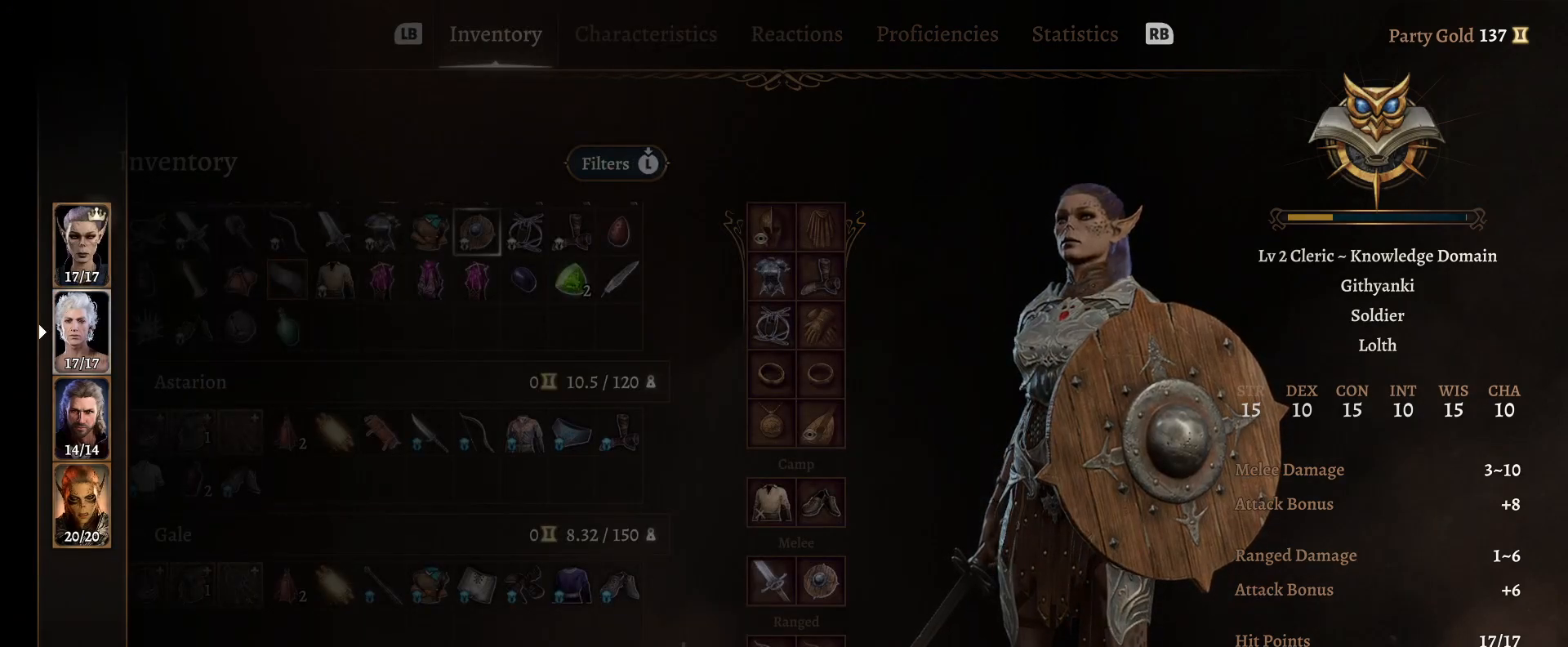
{"buttons": [], "left_stick": "center", "right_stick": "center", "events": [[100, "left_stick", "down"], [233, "left_stick", "center"]]}
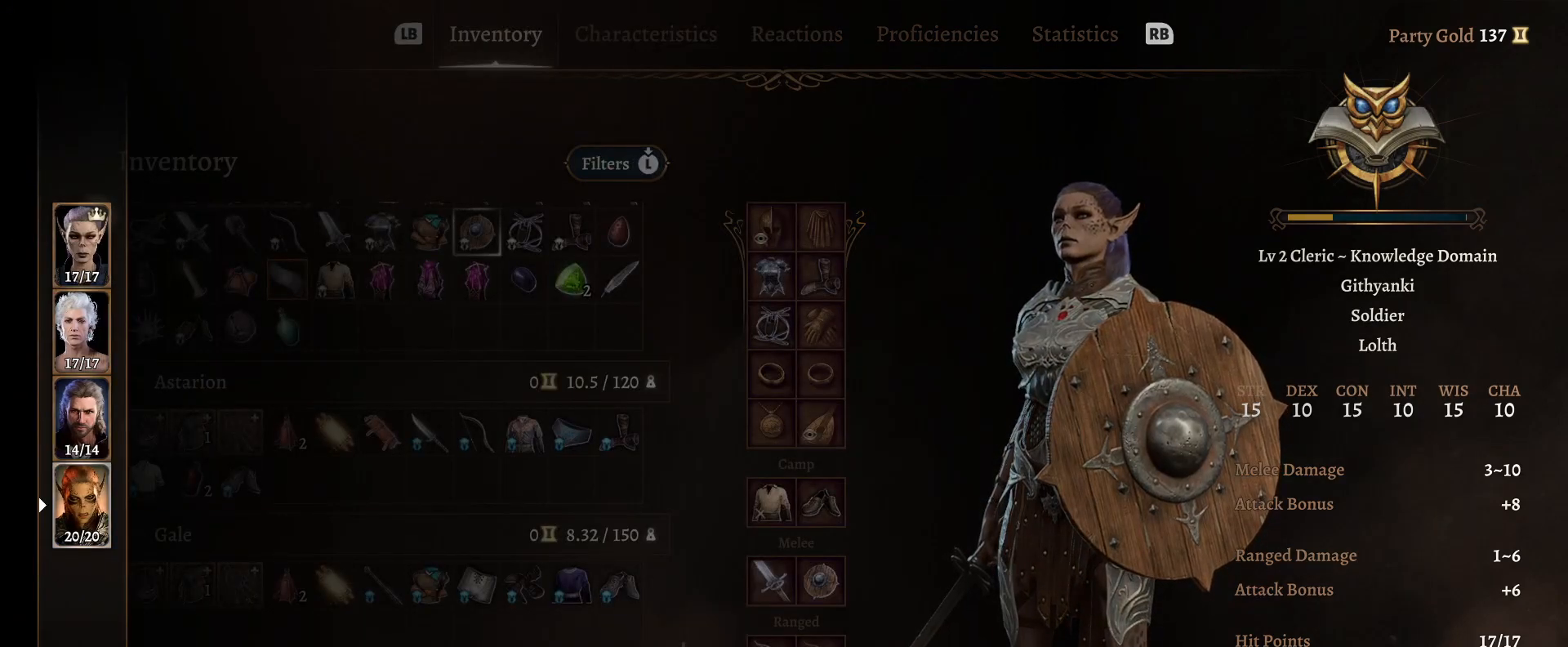
{"buttons": [], "left_stick": "center", "right_stick": "center", "events": [[83, "A", "down"], [167, "A", "up"]]}
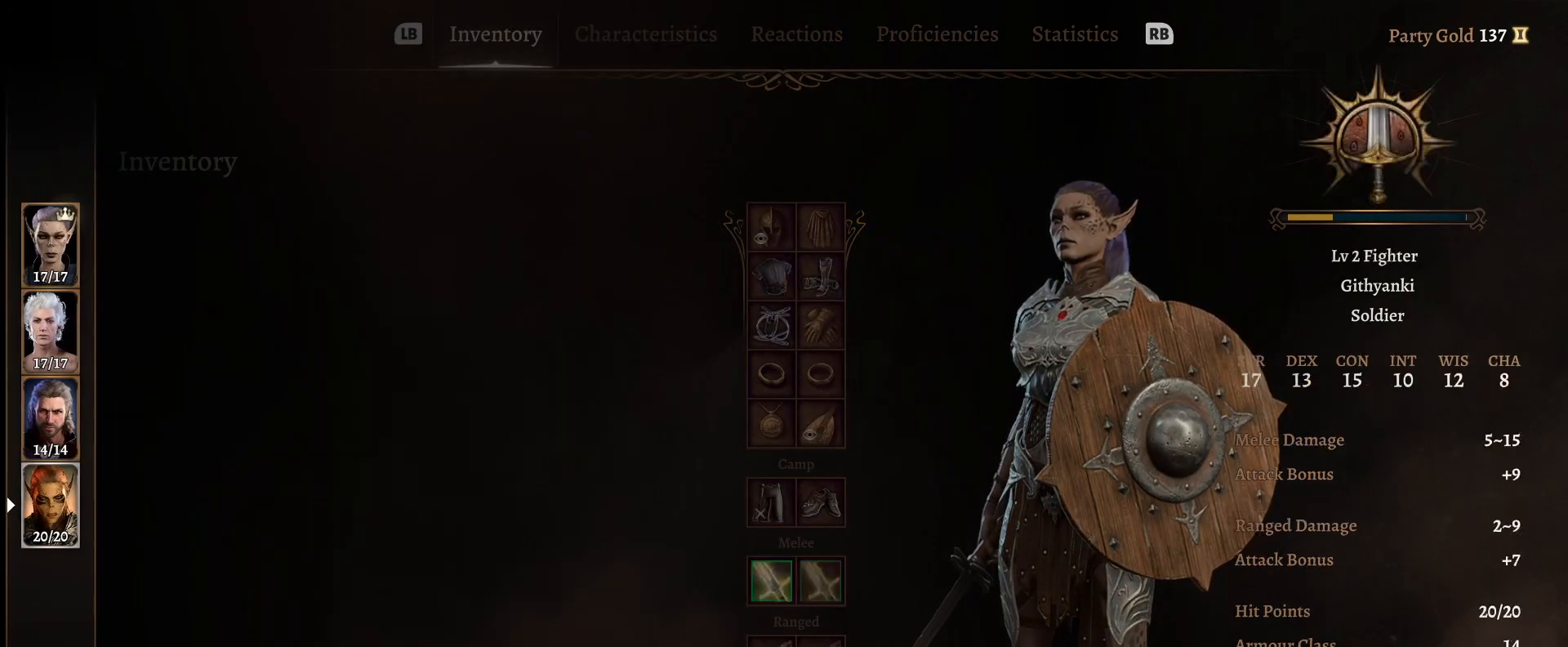
{"buttons": [], "left_stick": "center", "right_stick": "center", "events": []}
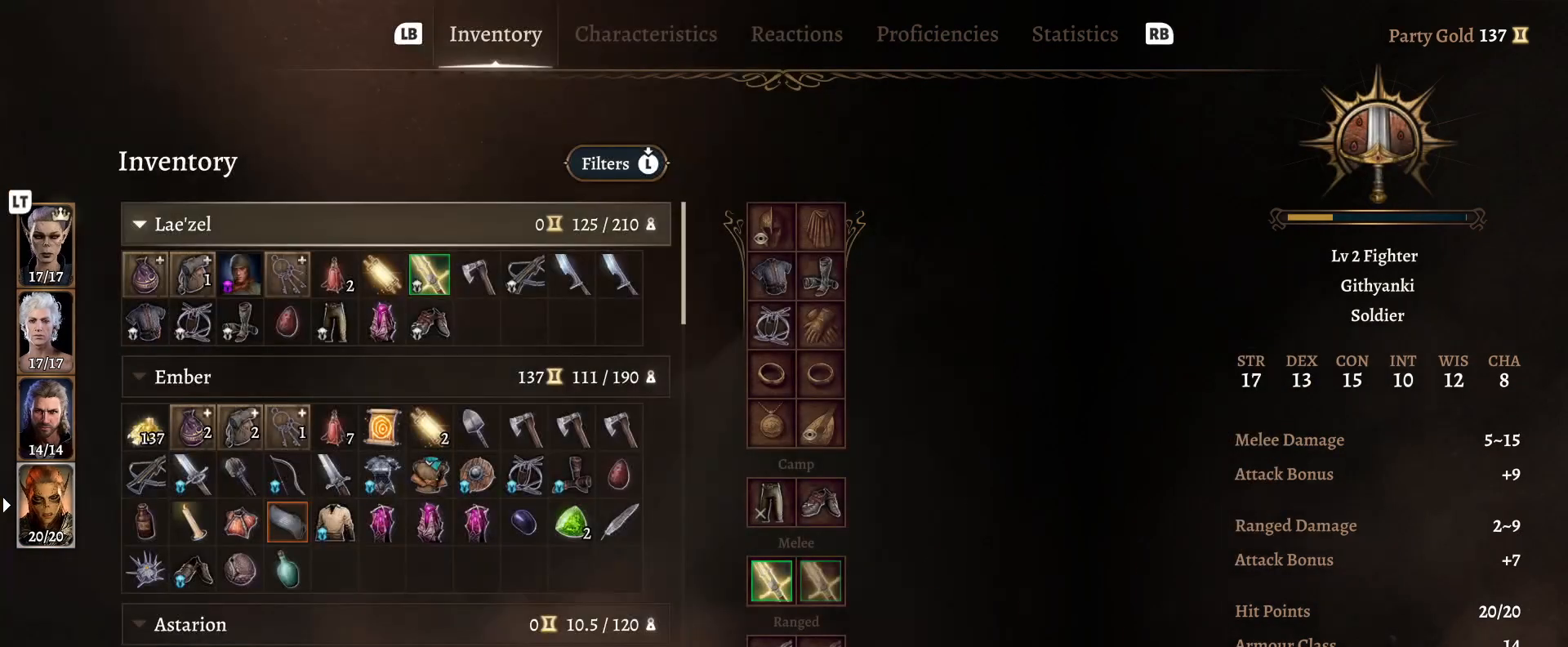
{"buttons": [], "left_stick": "center", "right_stick": "center", "events": [[233, "left_stick", "down"], [400, "left_stick", "center"]]}
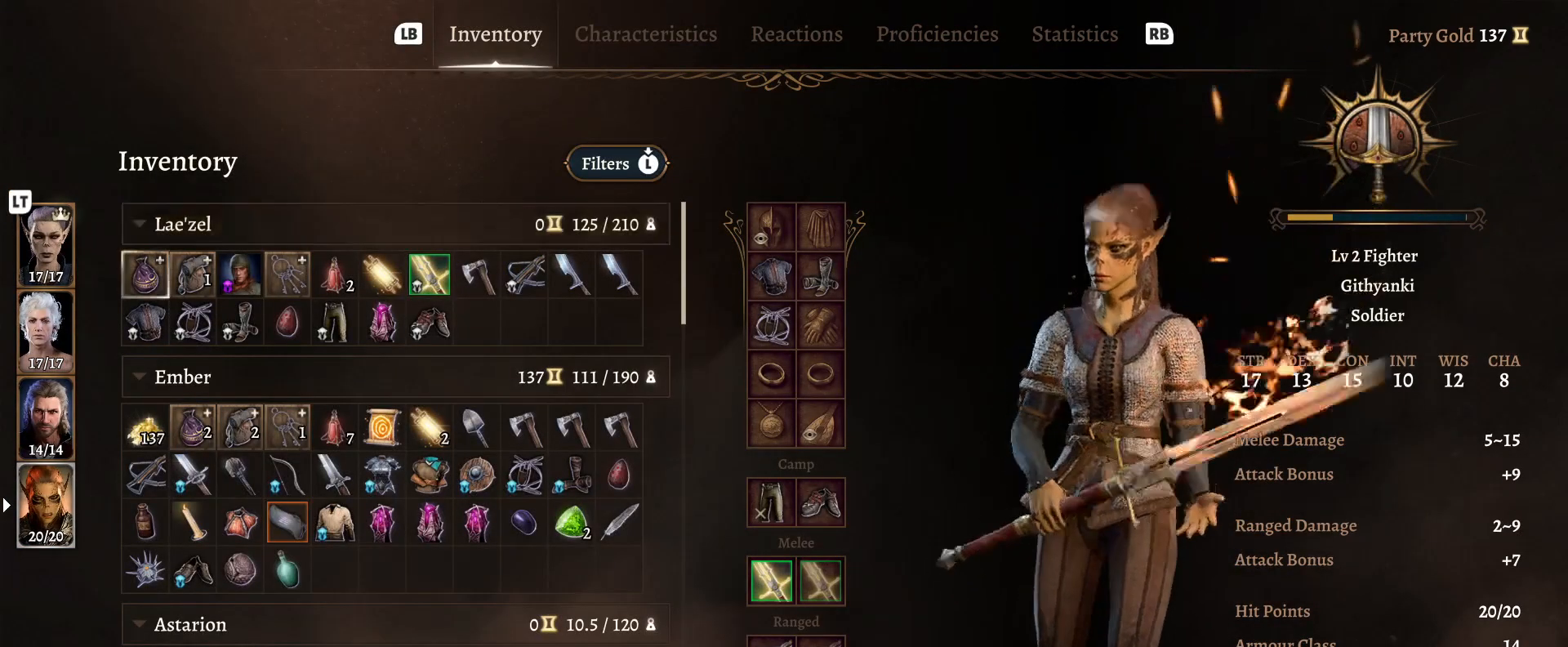
{"buttons": [], "left_stick": "center", "right_stick": "center", "events": []}
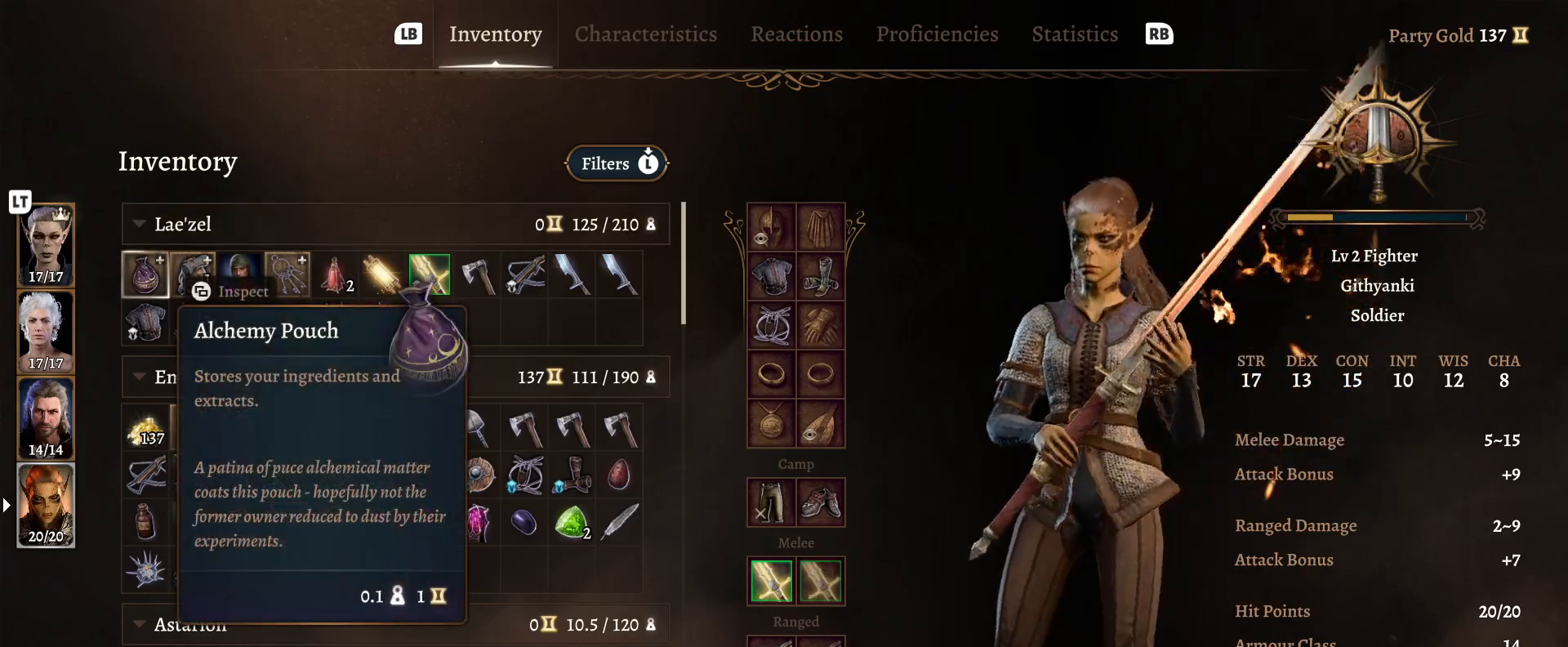
{"buttons": [], "left_stick": "right", "right_stick": "center", "events": [[17, "left_stick", "right"], [217, "left_stick", "center"], [400, "left_stick", "right"]]}
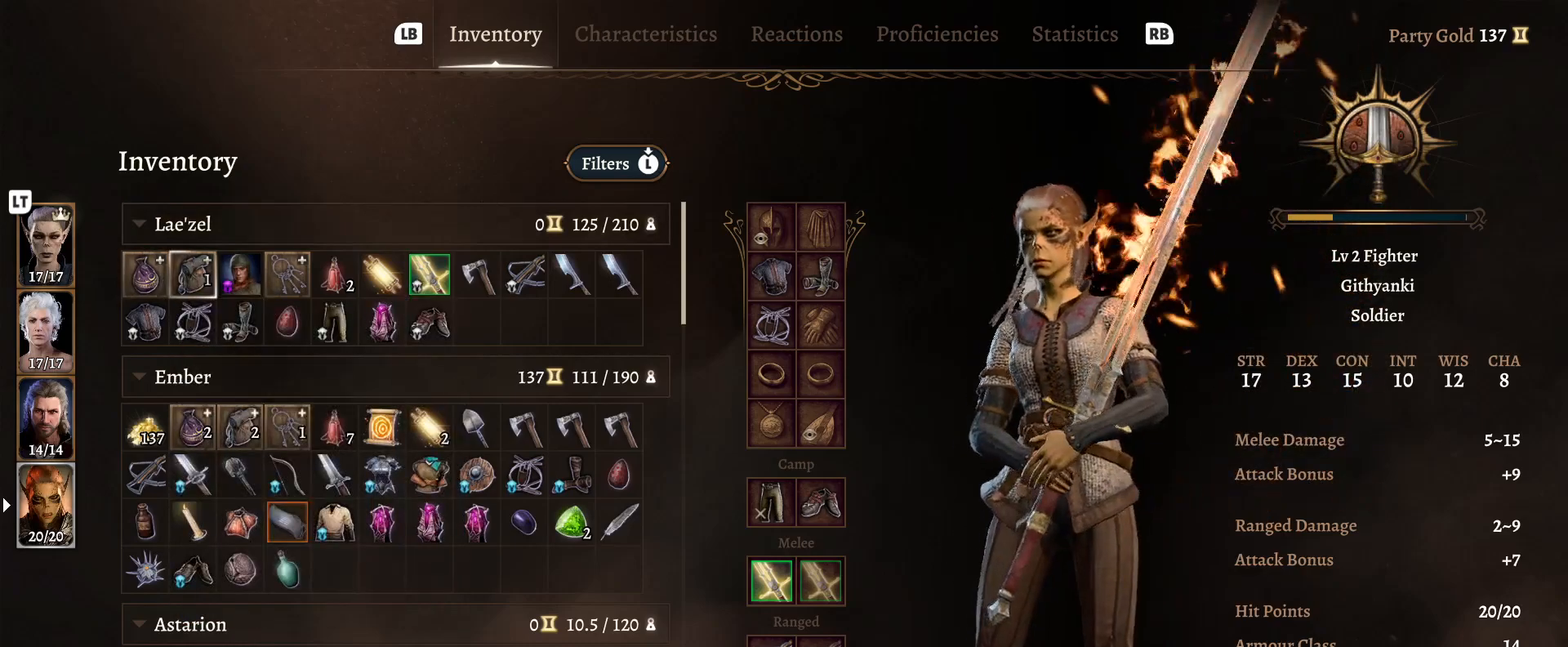
{"buttons": [], "left_stick": "right", "right_stick": "center", "events": [[17, "left_stick", "center"], [200, "left_stick", "right"], [333, "left_stick", "center"], [483, "left_stick", "right"]]}
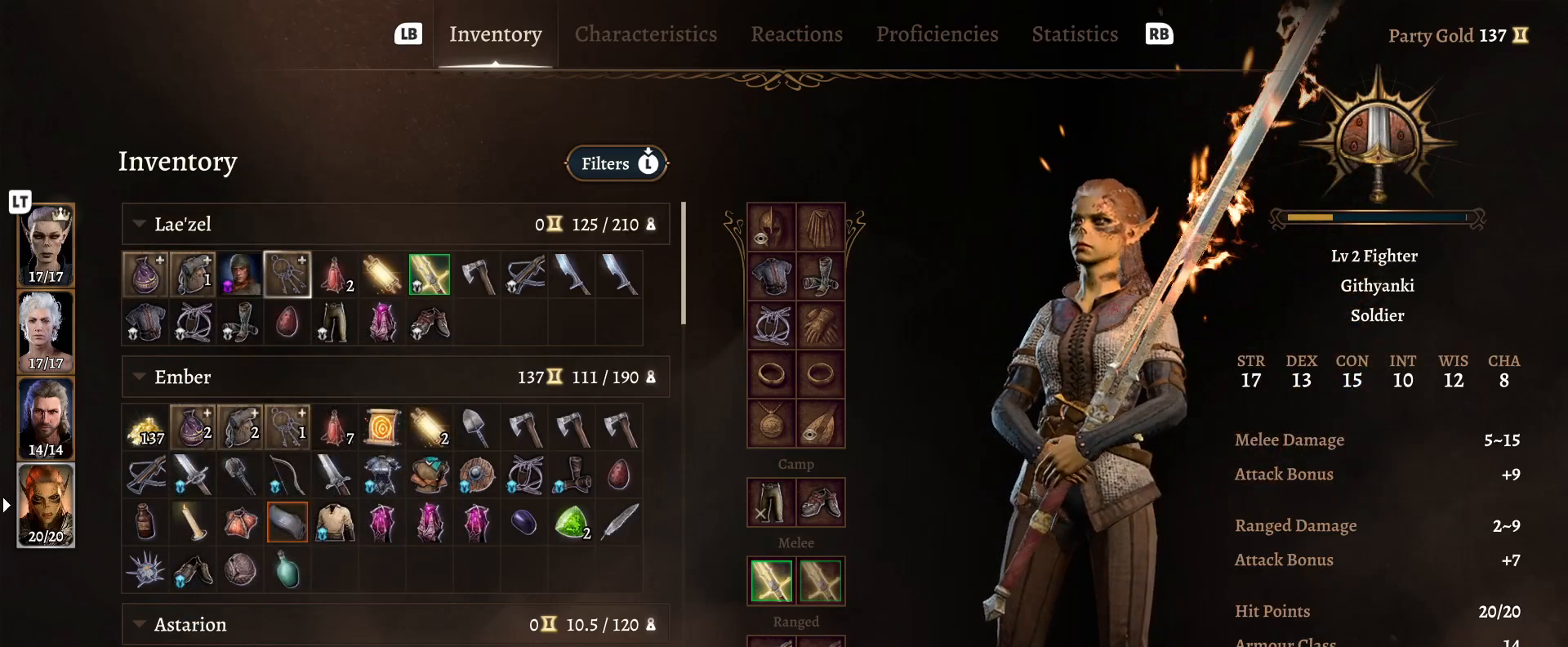
{"buttons": [], "left_stick": "center", "right_stick": "center", "events": [[117, "left_stick", "center"]]}
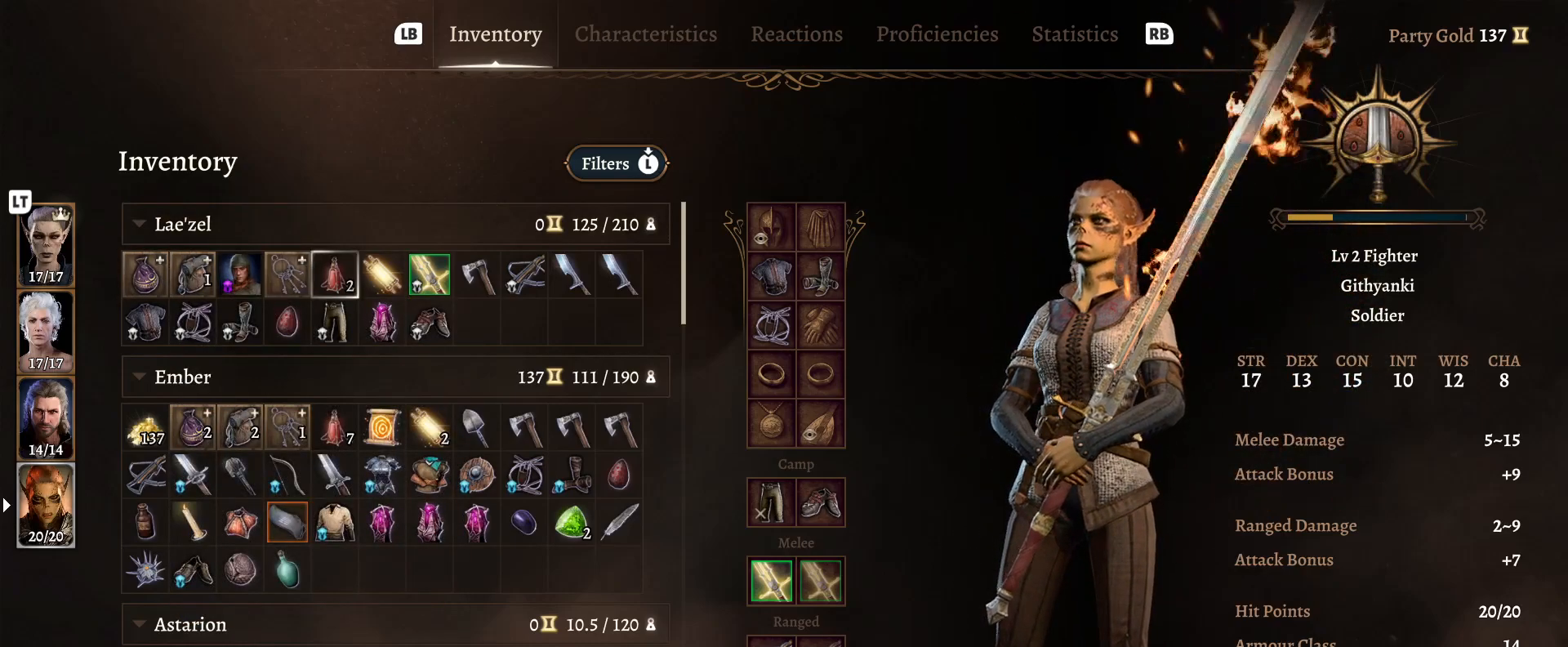
{"buttons": [], "left_stick": "center", "right_stick": "center", "events": []}
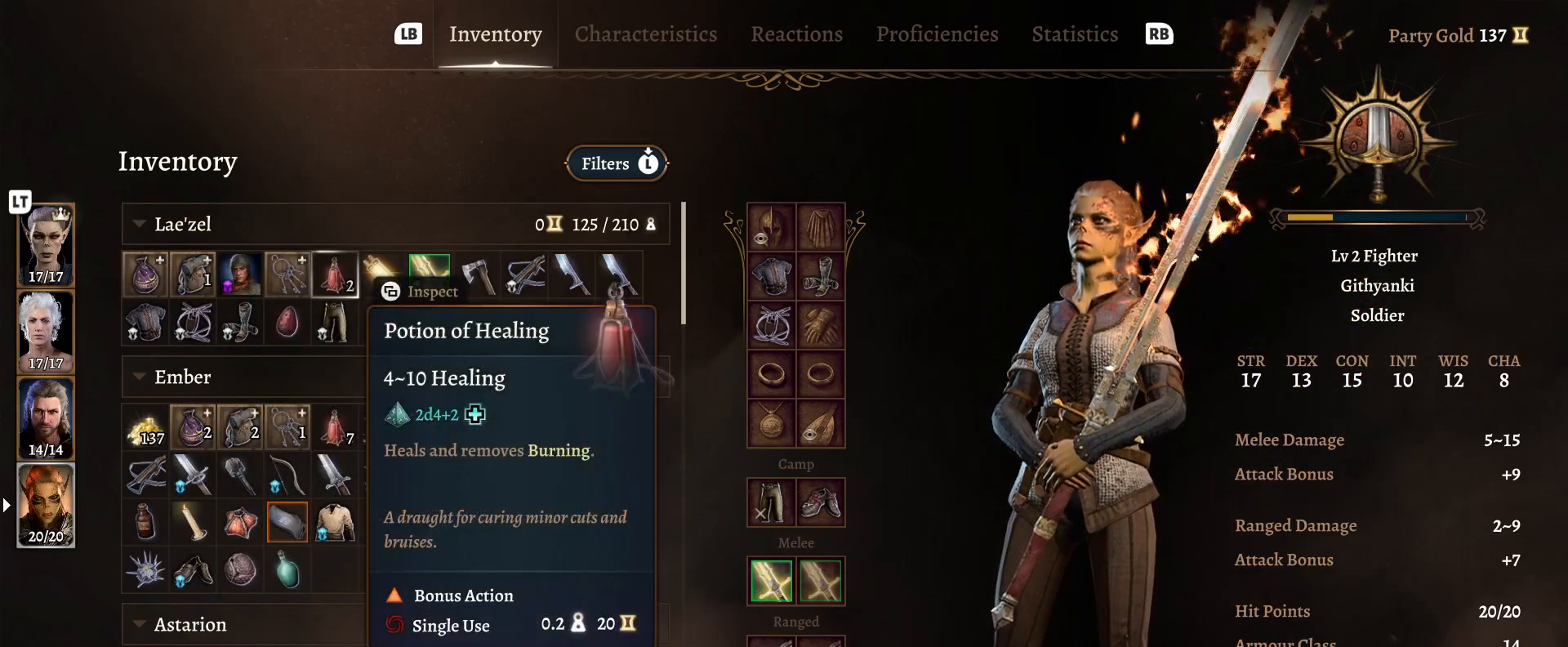
{"buttons": [], "left_stick": "center", "right_stick": "center", "events": []}
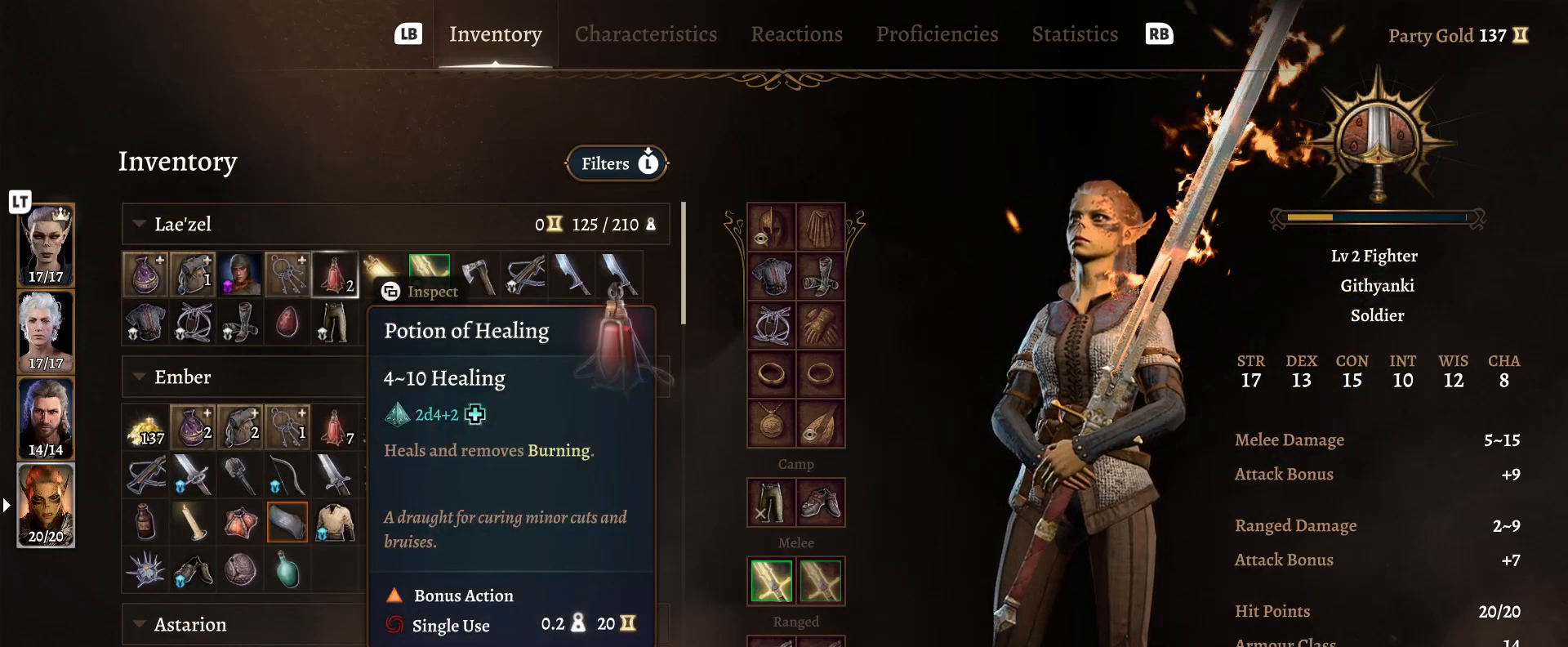
{"buttons": [], "left_stick": "center", "right_stick": "center", "events": []}
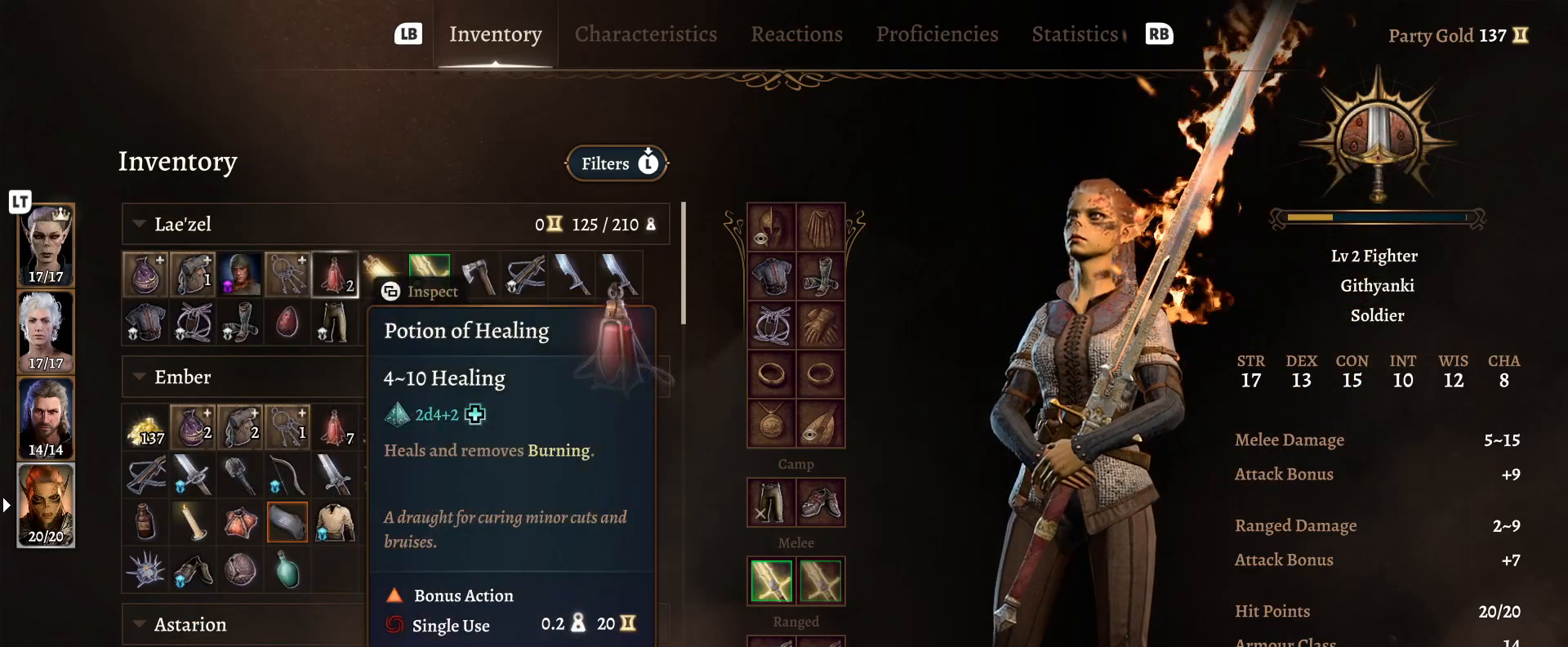
{"buttons": [], "left_stick": "down", "right_stick": "center", "events": [[500, "left_stick", "down"]]}
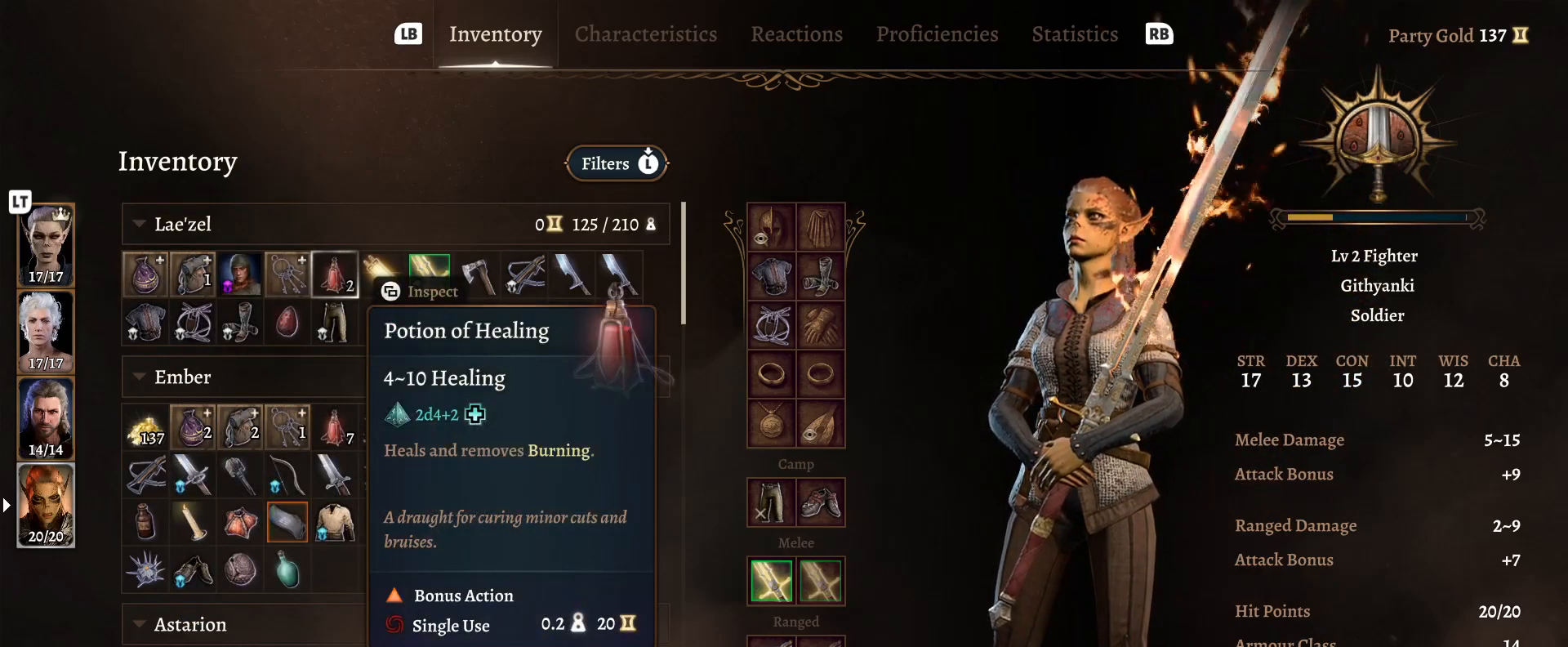
{"buttons": [], "left_stick": "center", "right_stick": "center", "events": [[167, "left_stick", "center"], [317, "left_stick", "left"], [450, "left_stick", "center"]]}
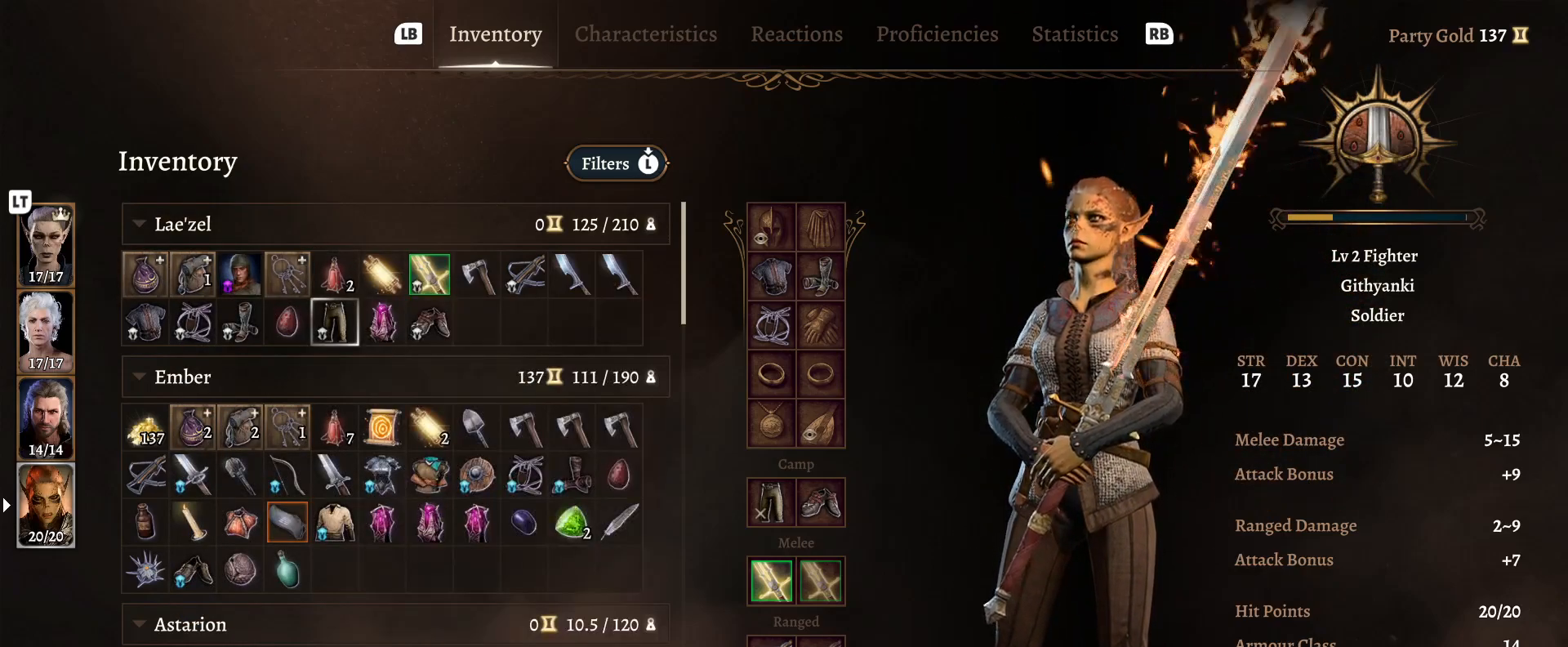
{"buttons": [], "left_stick": "center", "right_stick": "center", "events": [[33, "left_stick", "left"], [167, "left_stick", "center"], [267, "left_stick", "left"], [433, "left_stick", "center"]]}
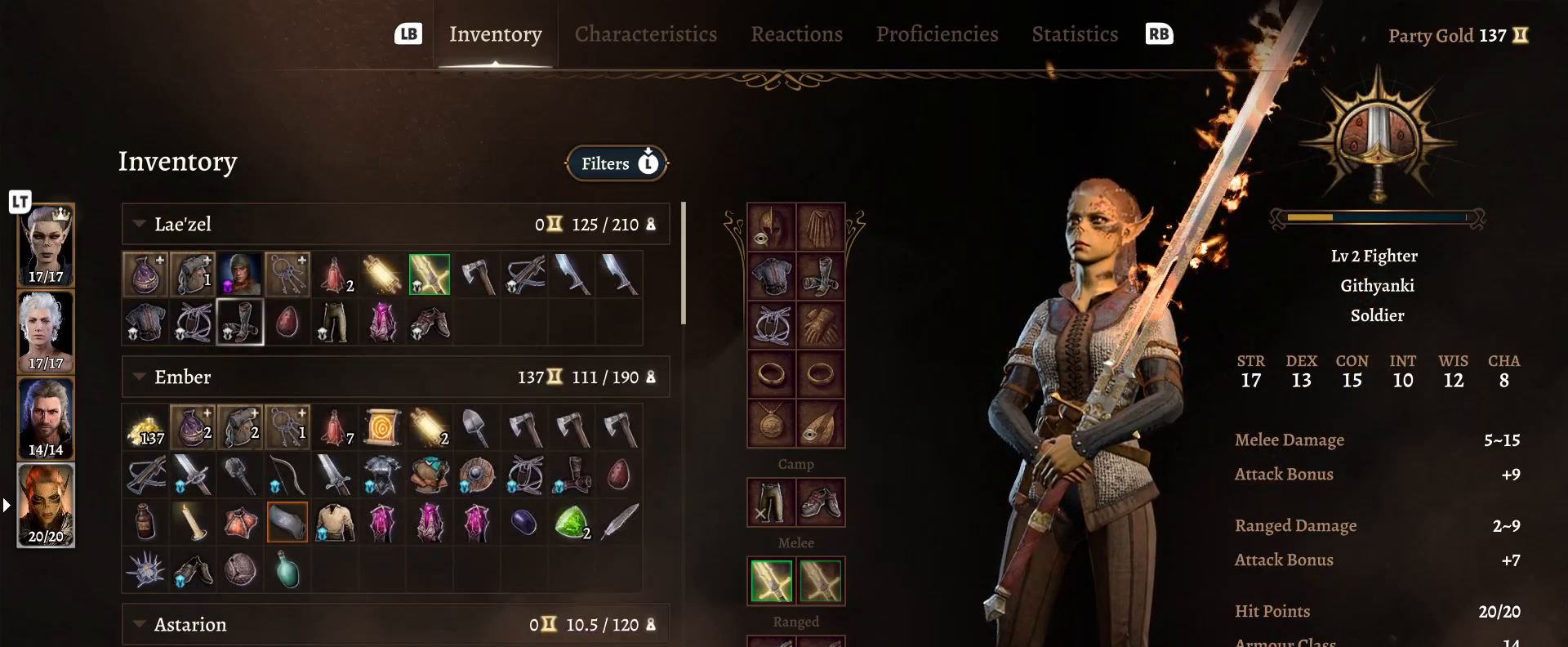
{"buttons": [], "left_stick": "center", "right_stick": "center", "events": [[183, "left_stick", "left"], [367, "left_stick", "center"]]}